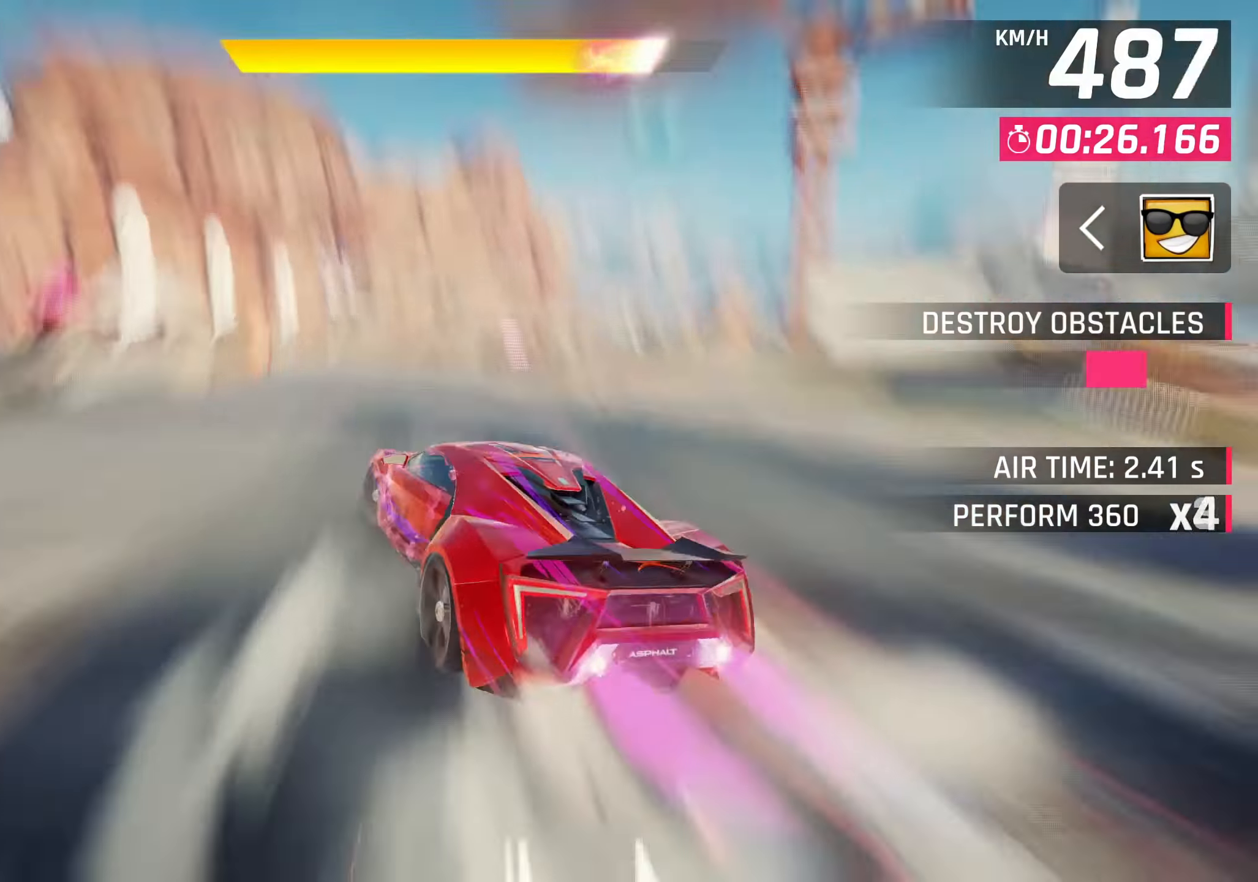
Gameplay with a controller (PlayStation layout); each line is a JSON object with the inputs held at the frame after it. "events" lists button and stick changes between this image and that frame as [ms after this image, input, new state], when the widget could be followed in between. Not read: right_stick.
{"buttons": ["CROSS", "R1"], "left_stick": "right", "events": [[250, "left_stick", "right"], [284, "R1", "down"], [300, "CROSS", "down"]]}
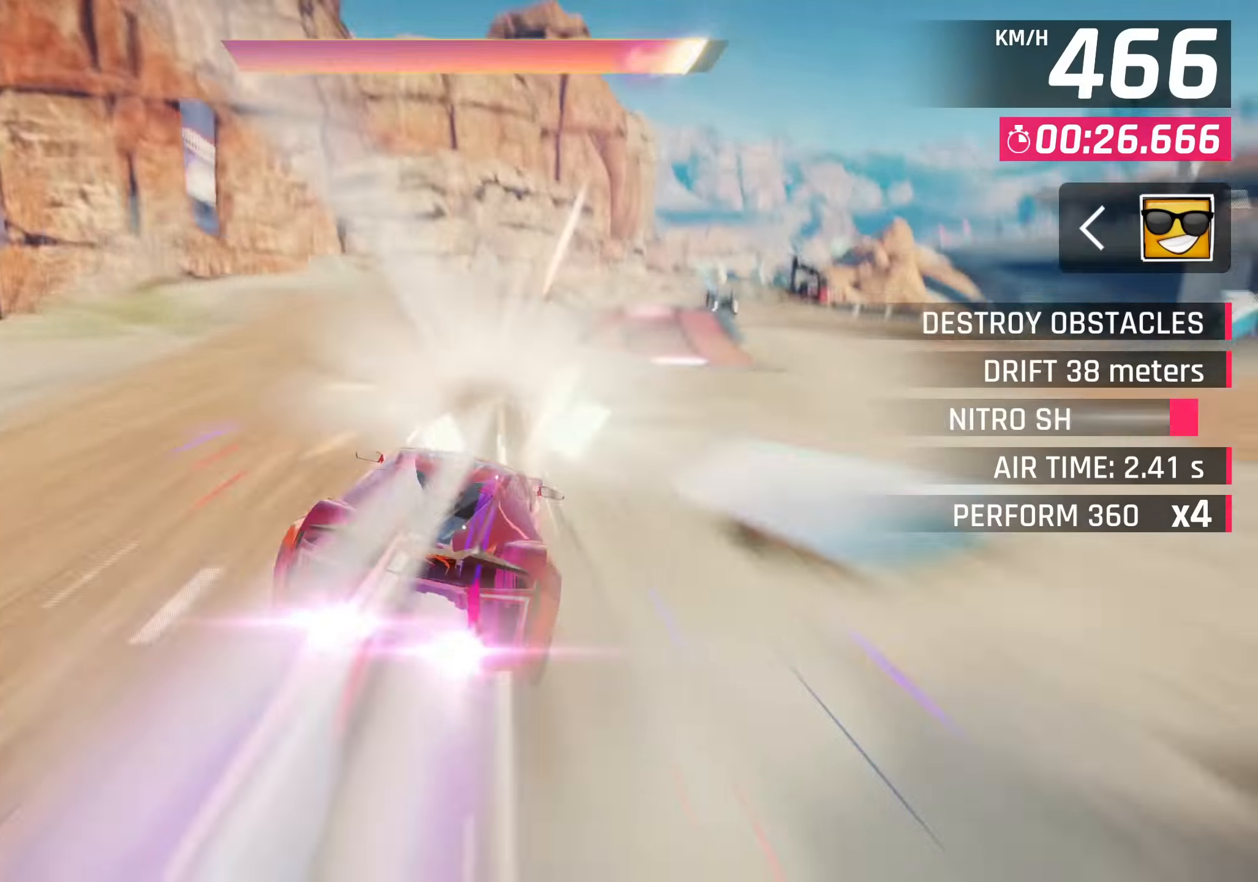
{"buttons": [], "left_stick": "center", "events": [[50, "CROSS", "up"], [67, "R1", "up"], [317, "SQUARE", "down"], [400, "left_stick", "center"], [450, "SQUARE", "up"]]}
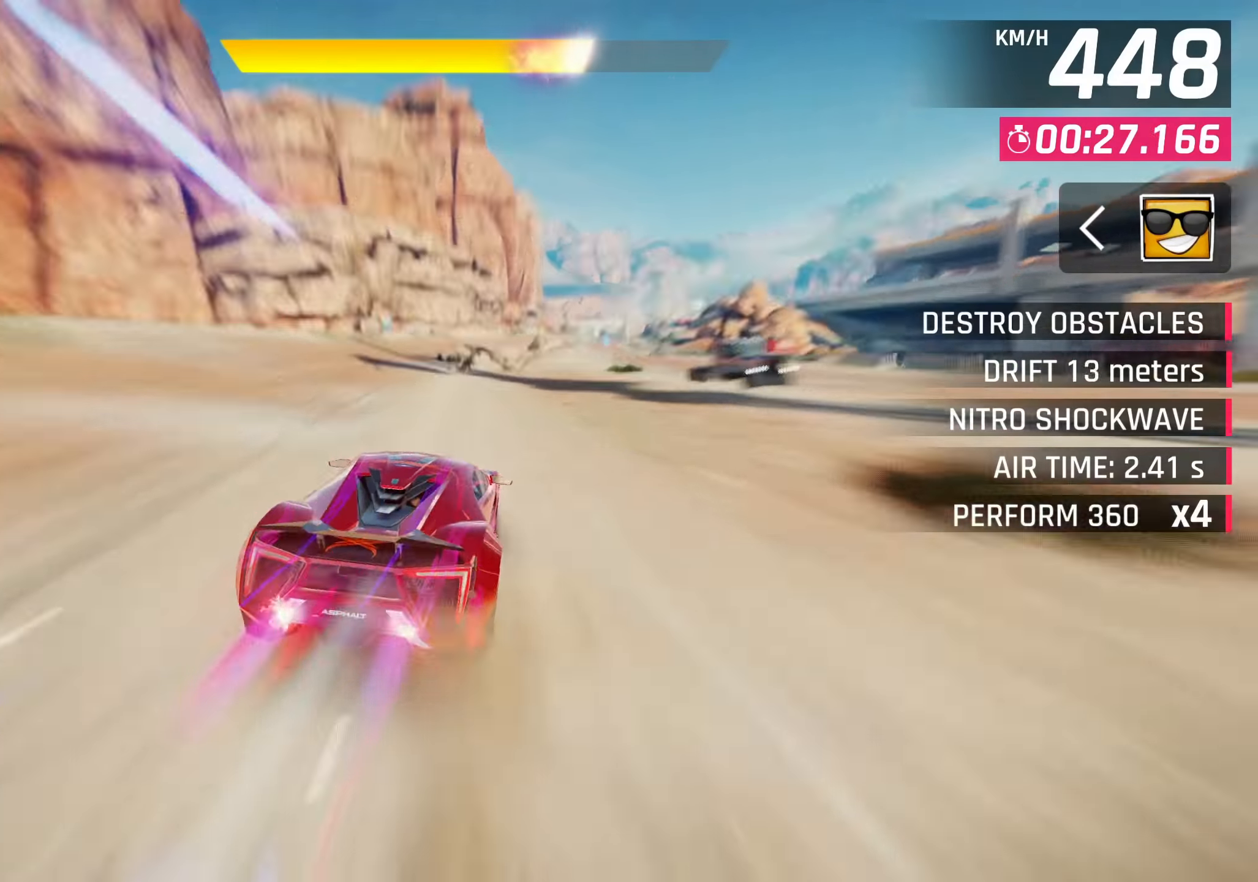
{"buttons": [], "left_stick": "center", "events": []}
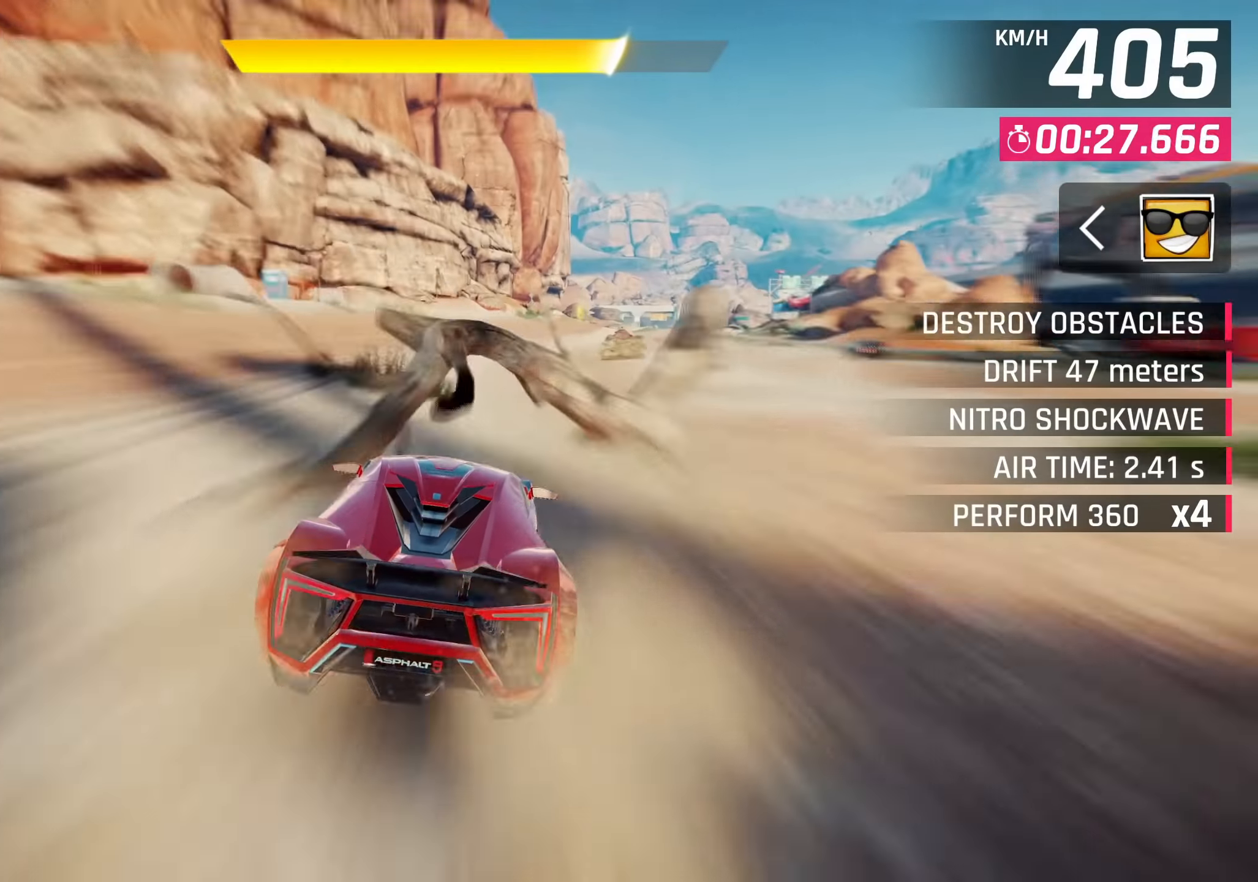
{"buttons": [], "left_stick": "right", "events": [[100, "CROSS", "down"], [117, "left_stick", "right"], [217, "CROSS", "up"]]}
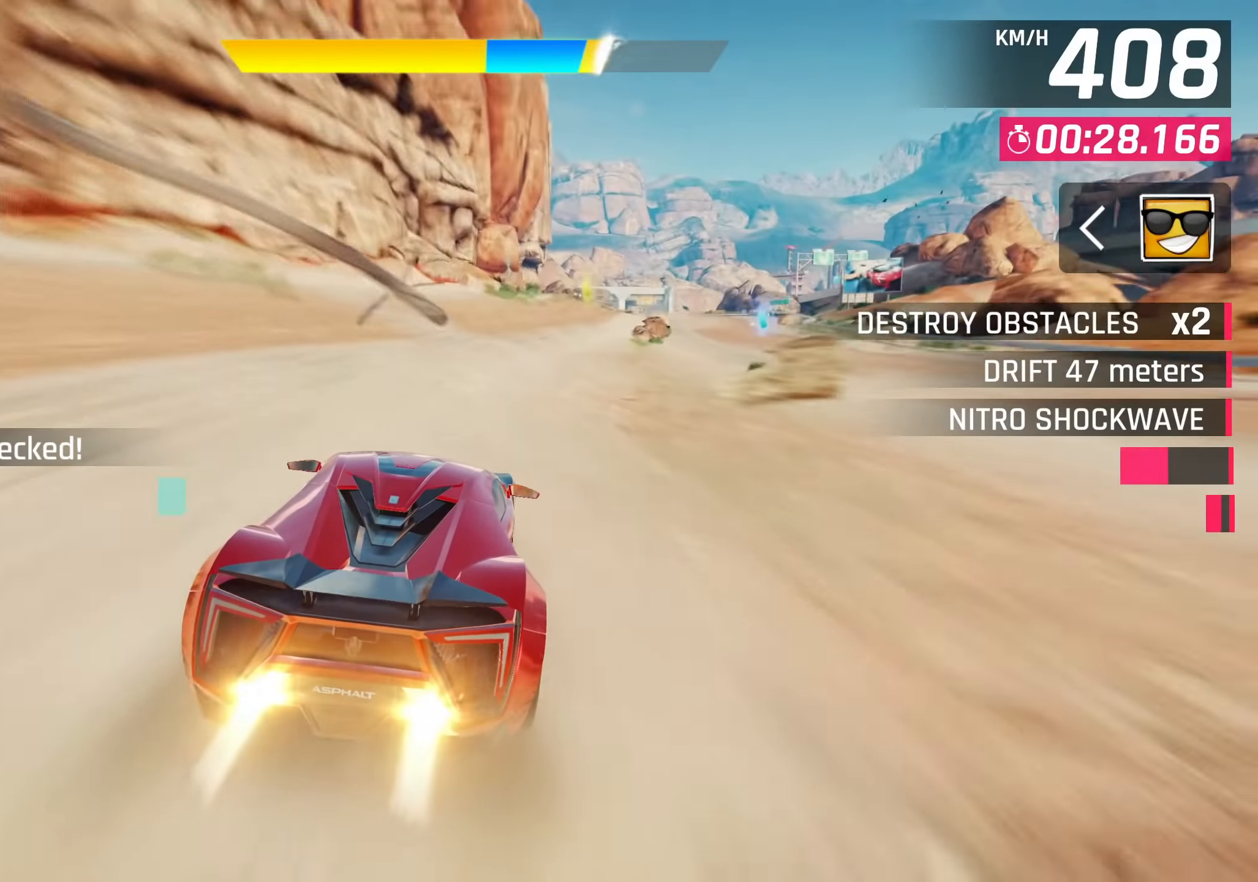
{"buttons": [], "left_stick": "right", "events": [[234, "CROSS", "down"], [334, "CROSS", "up"]]}
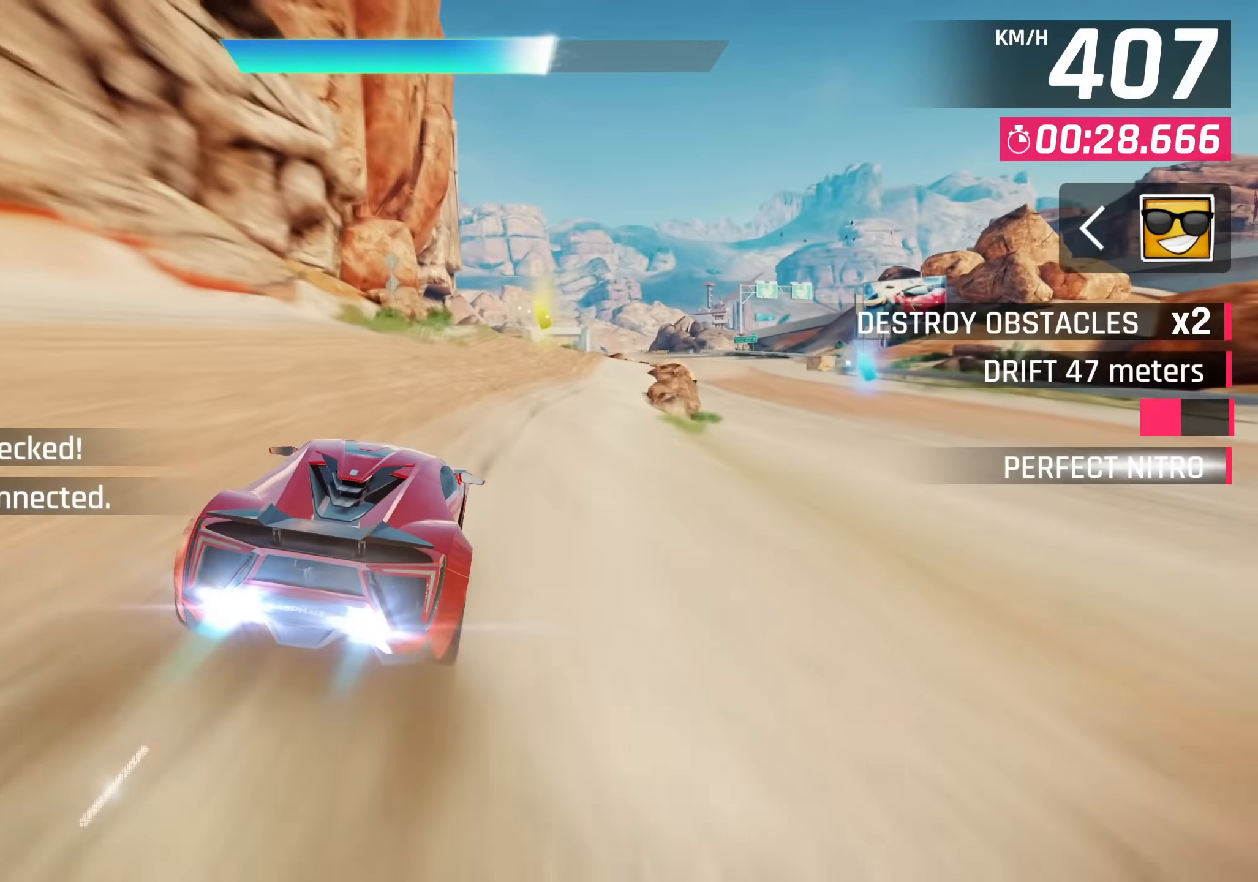
{"buttons": ["SQUARE"], "left_stick": "right", "events": [[334, "SQUARE", "down"], [450, "SQUARE", "up"], [500, "SQUARE", "down"]]}
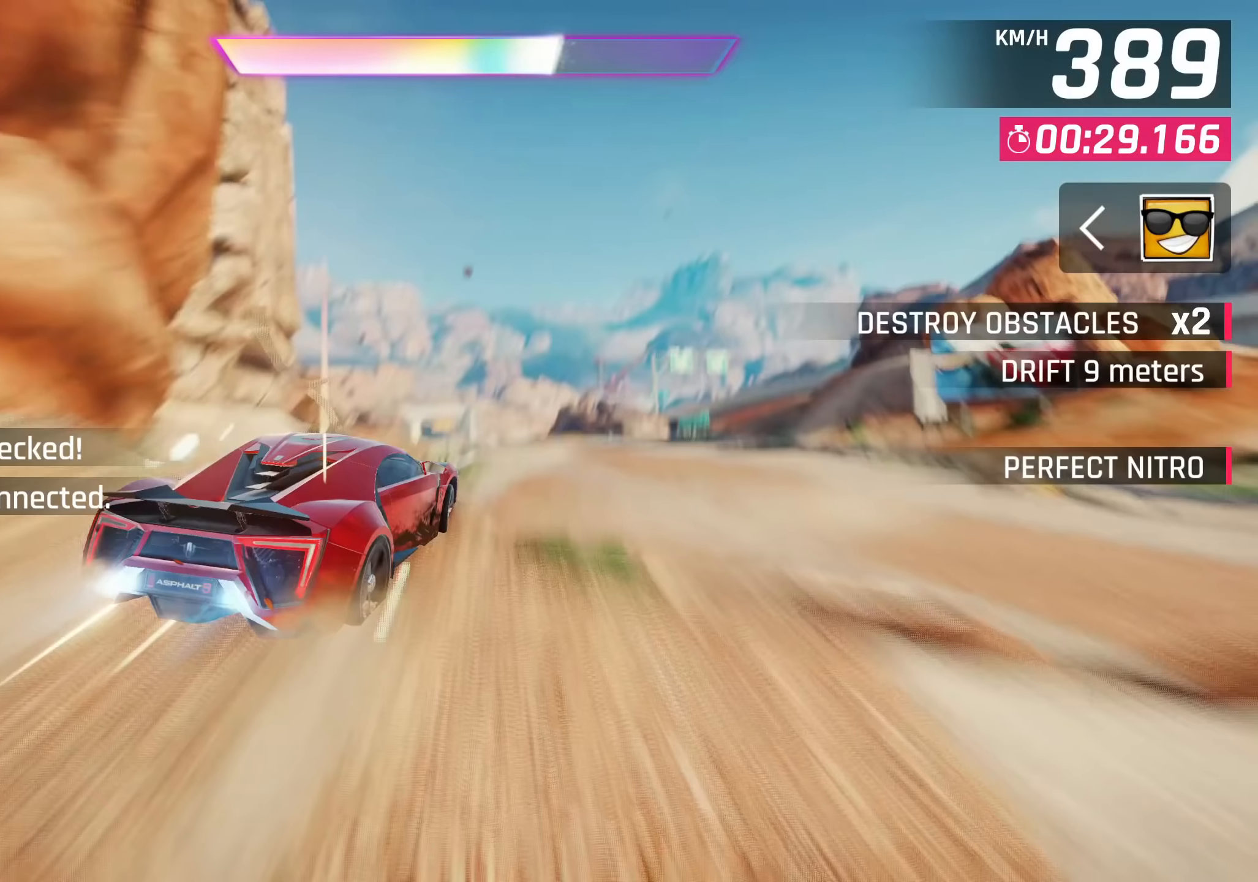
{"buttons": [], "left_stick": "center", "events": [[150, "SQUARE", "up"], [183, "left_stick", "center"], [200, "R1", "down"], [250, "CROSS", "down"], [383, "CROSS", "up"], [417, "R1", "up"]]}
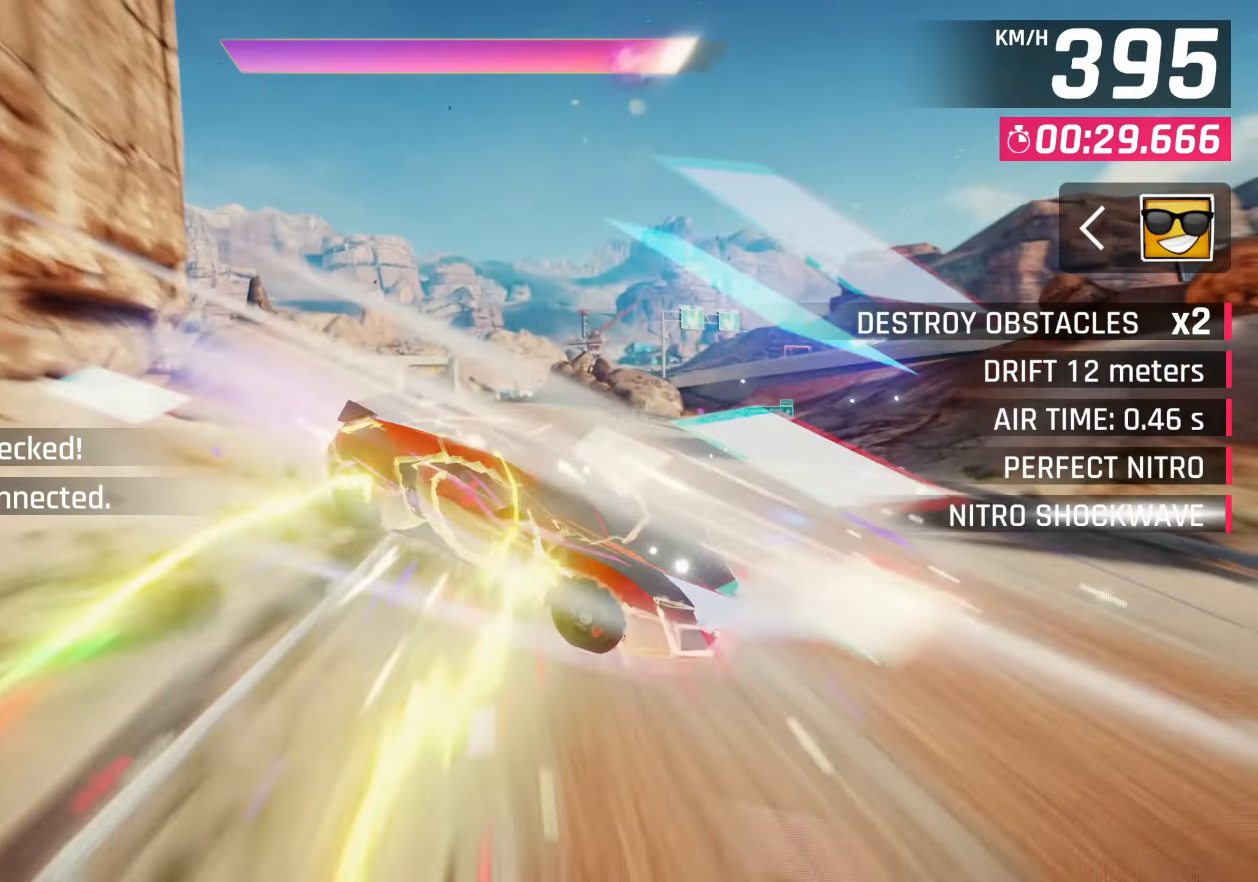
{"buttons": ["SQUARE"], "left_stick": "down-left", "events": [[33, "CROSS", "down"], [133, "CROSS", "up"], [483, "left_stick", "down-left"], [500, "SQUARE", "down"]]}
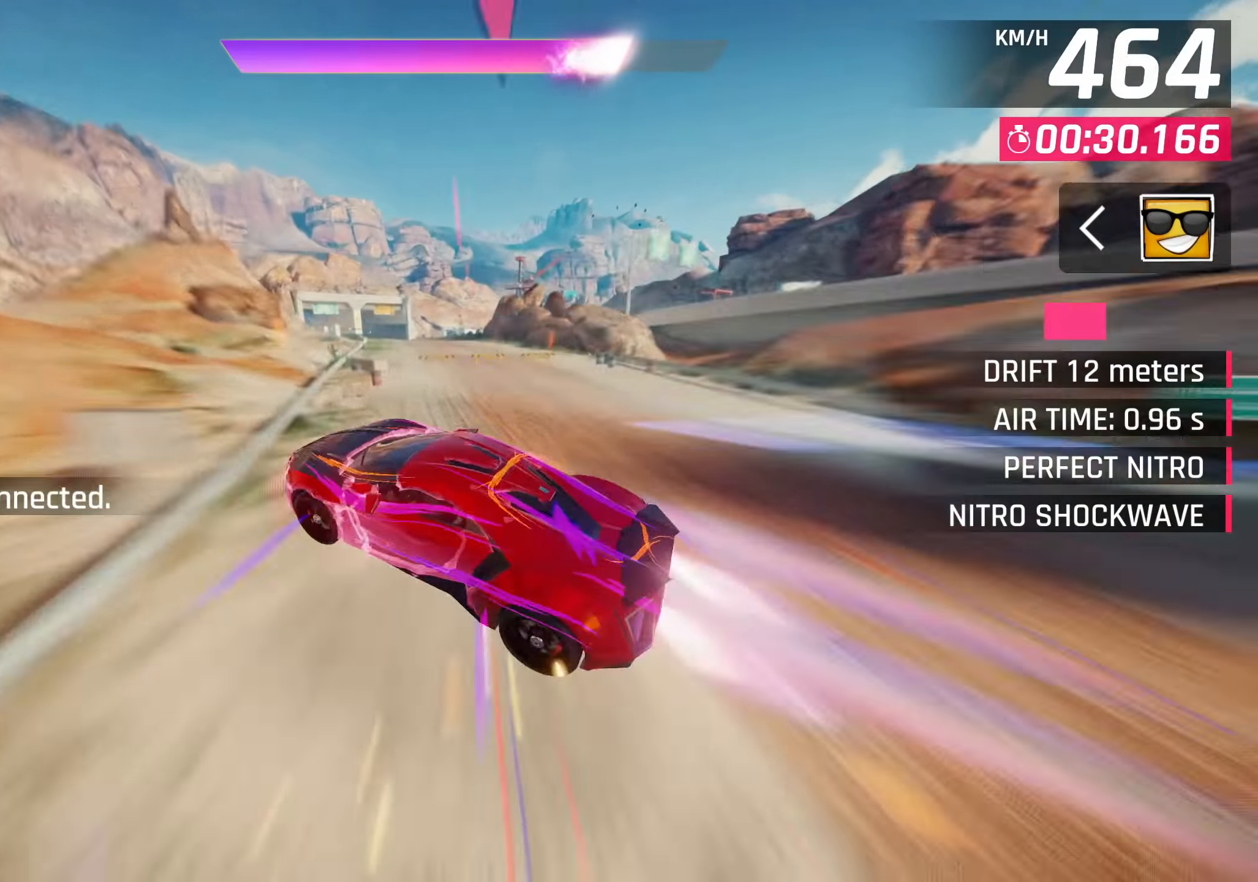
{"buttons": [], "left_stick": "down-left", "events": [[117, "SQUARE", "up"]]}
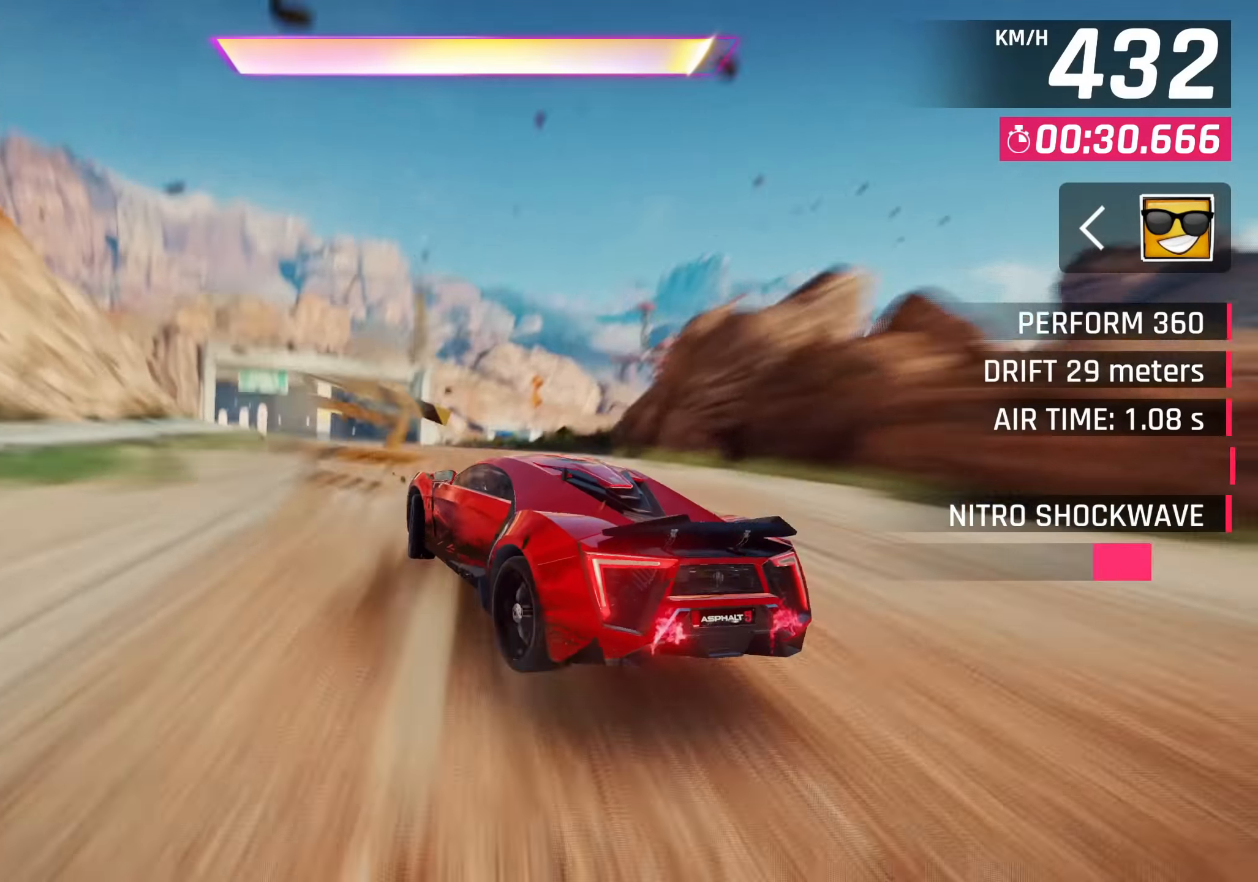
{"buttons": [], "left_stick": "down-left", "events": [[200, "CROSS", "down"], [317, "CROSS", "up"]]}
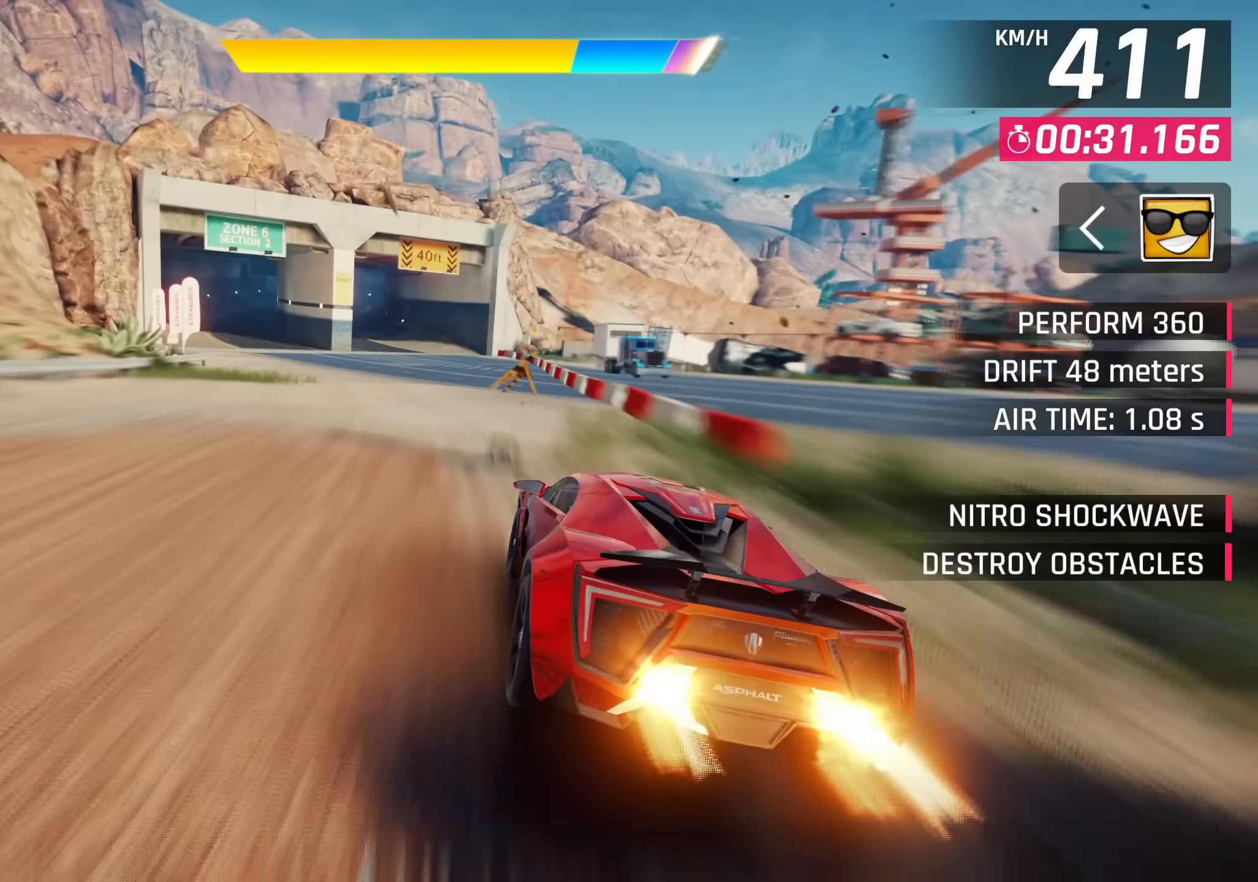
{"buttons": [], "left_stick": "down-left", "events": []}
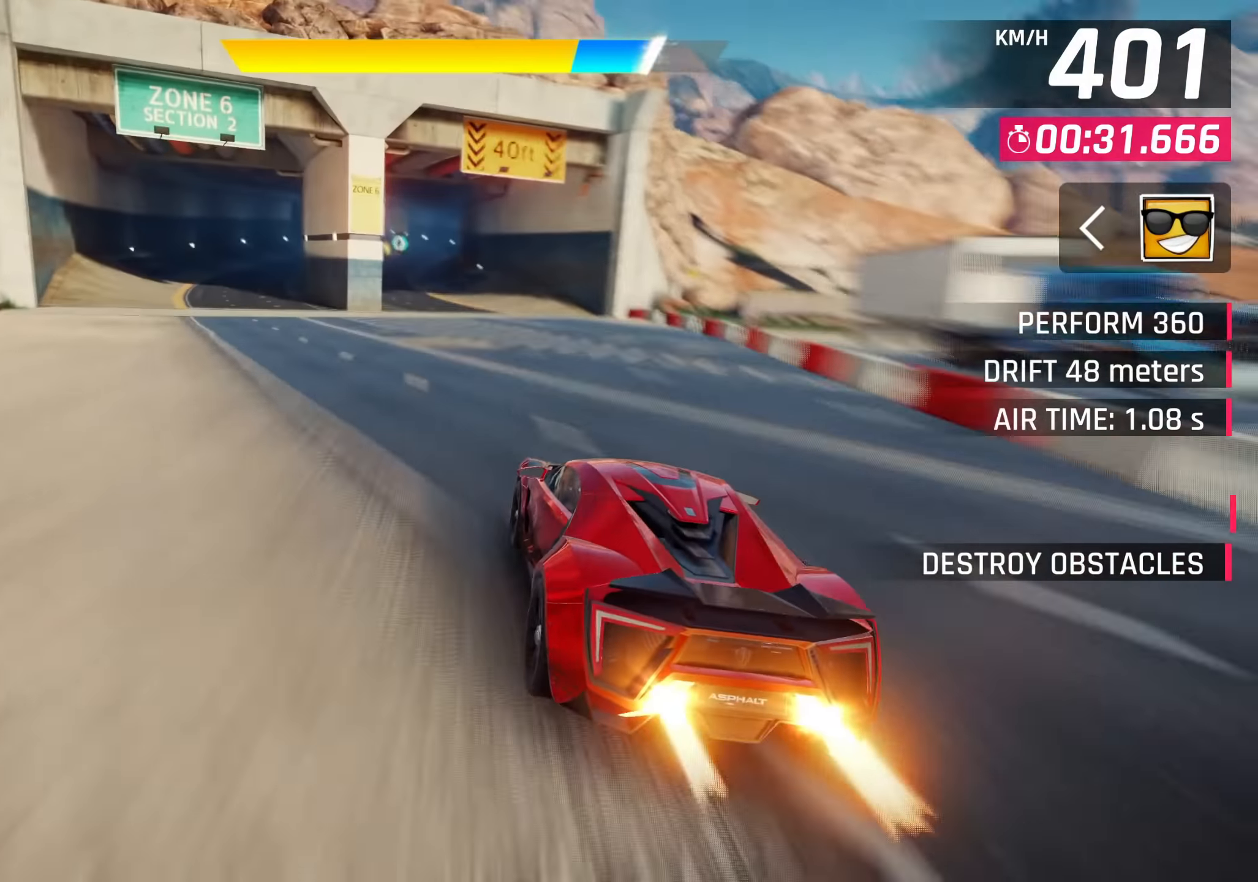
{"buttons": [], "left_stick": "down-left", "events": [[117, "CROSS", "down"], [250, "CROSS", "up"]]}
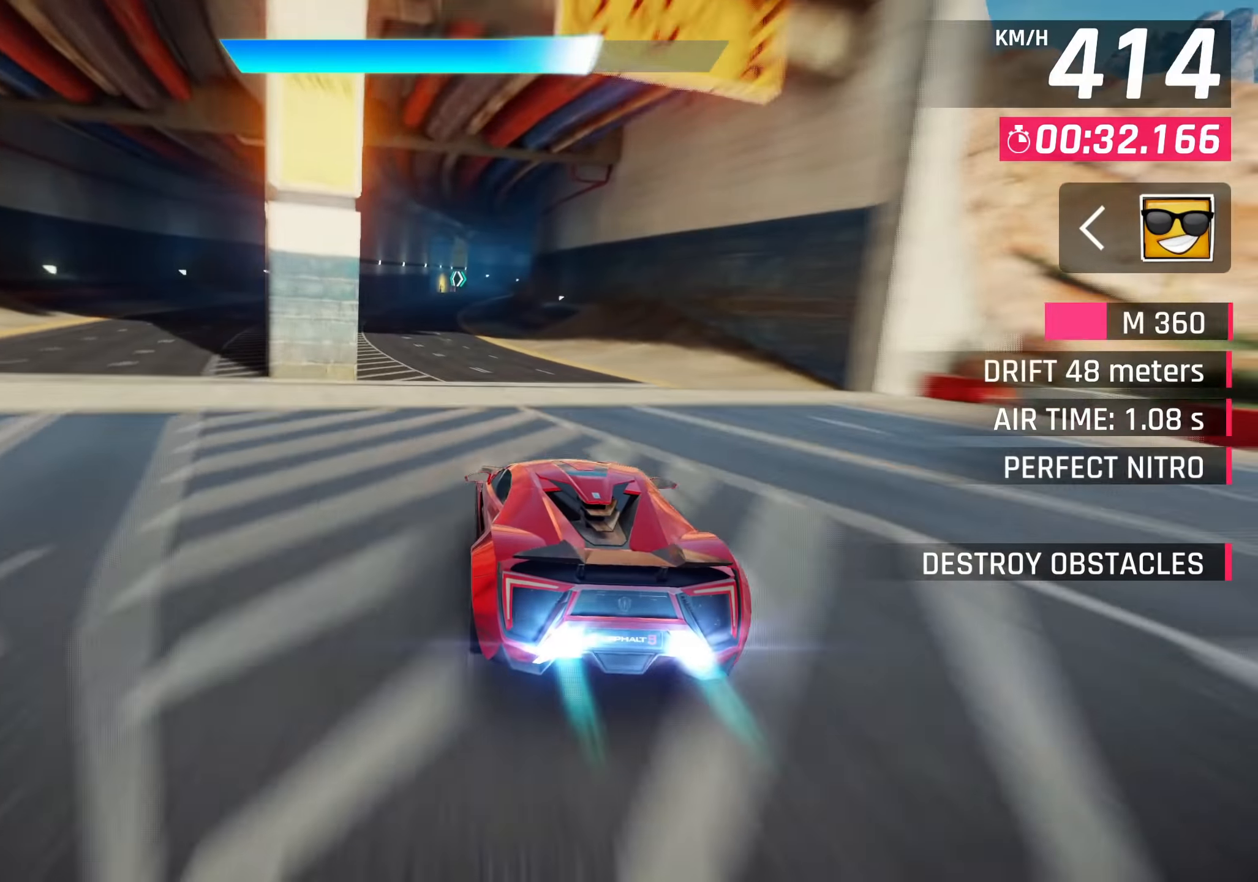
{"buttons": [], "left_stick": "center", "events": [[100, "left_stick", "center"], [150, "SQUARE", "down"], [250, "SQUARE", "up"]]}
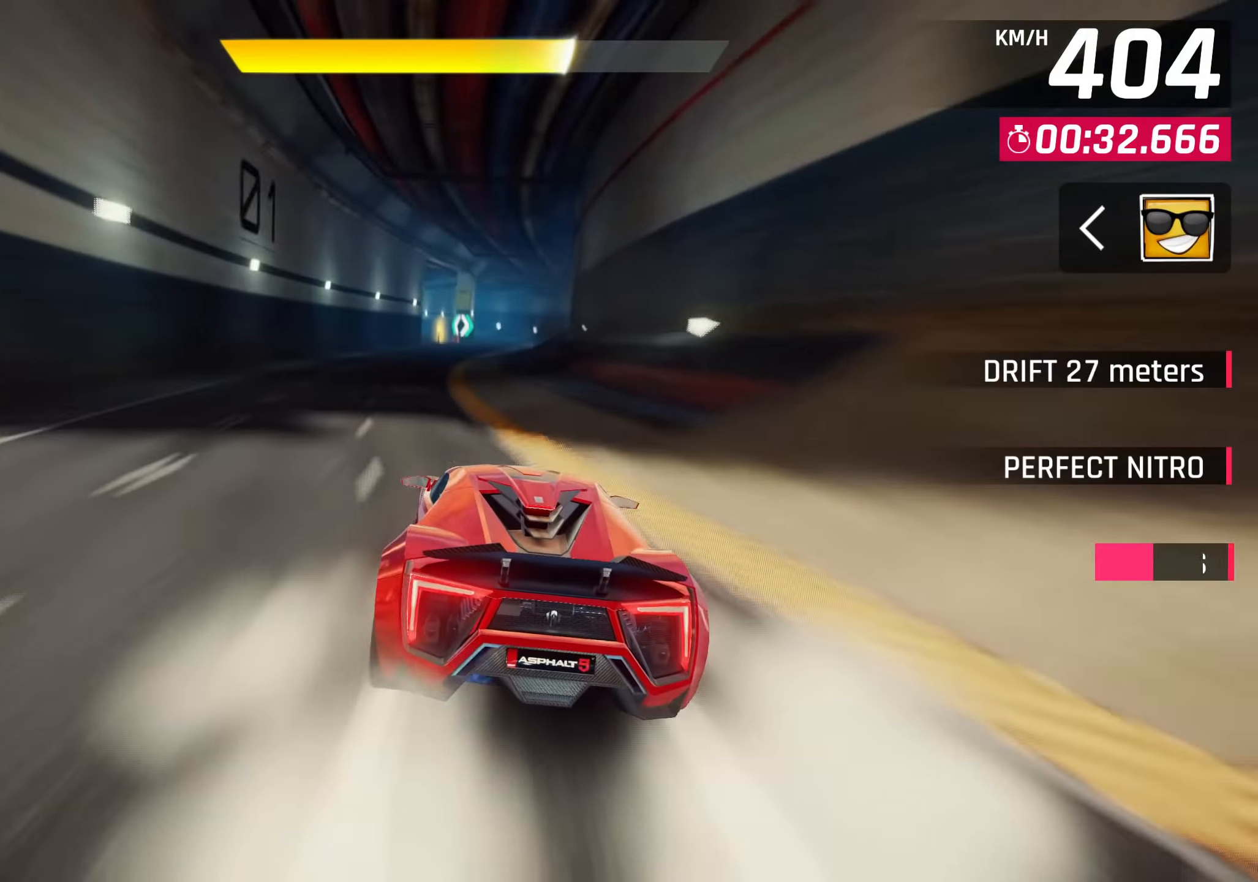
{"buttons": [], "left_stick": "left", "events": [[417, "left_stick", "left"]]}
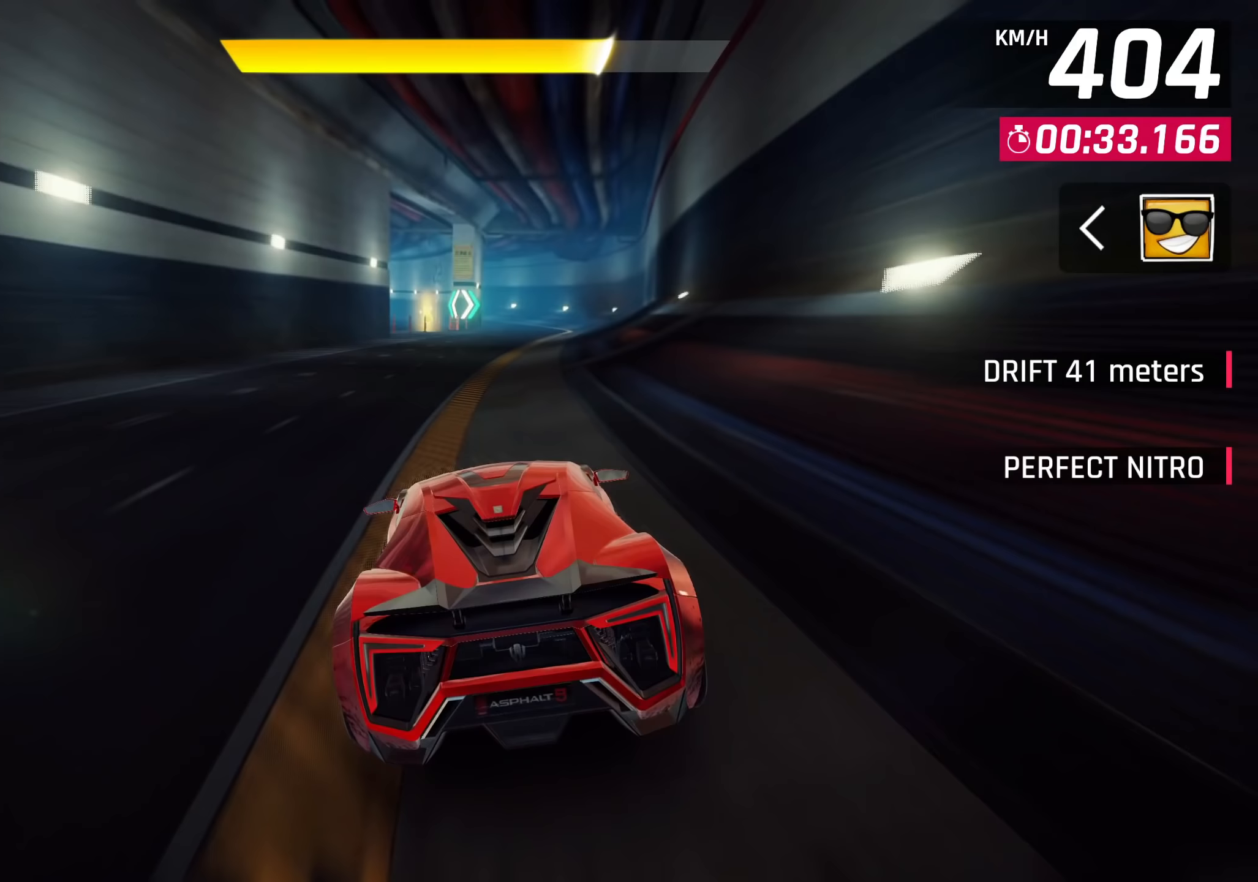
{"buttons": [], "left_stick": "left", "events": []}
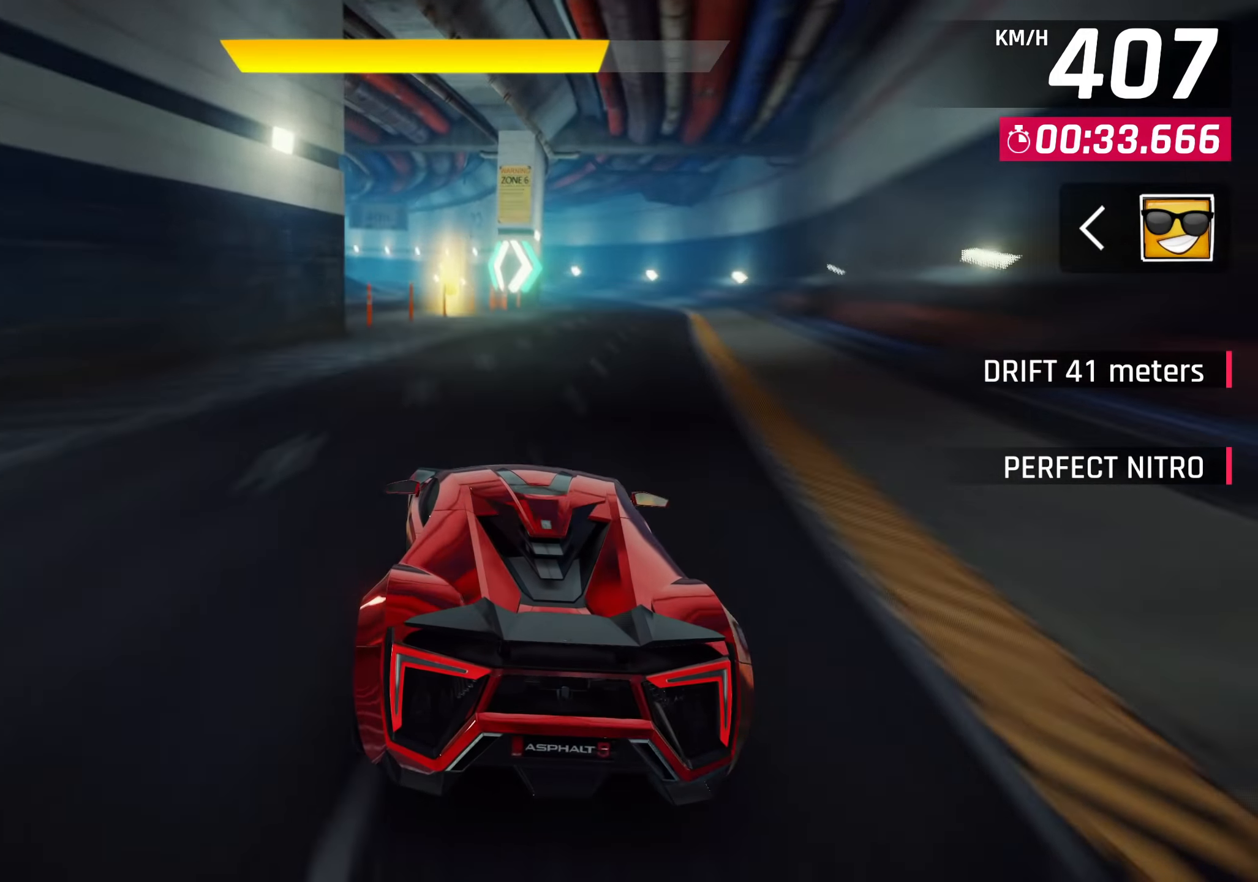
{"buttons": [], "left_stick": "left", "events": []}
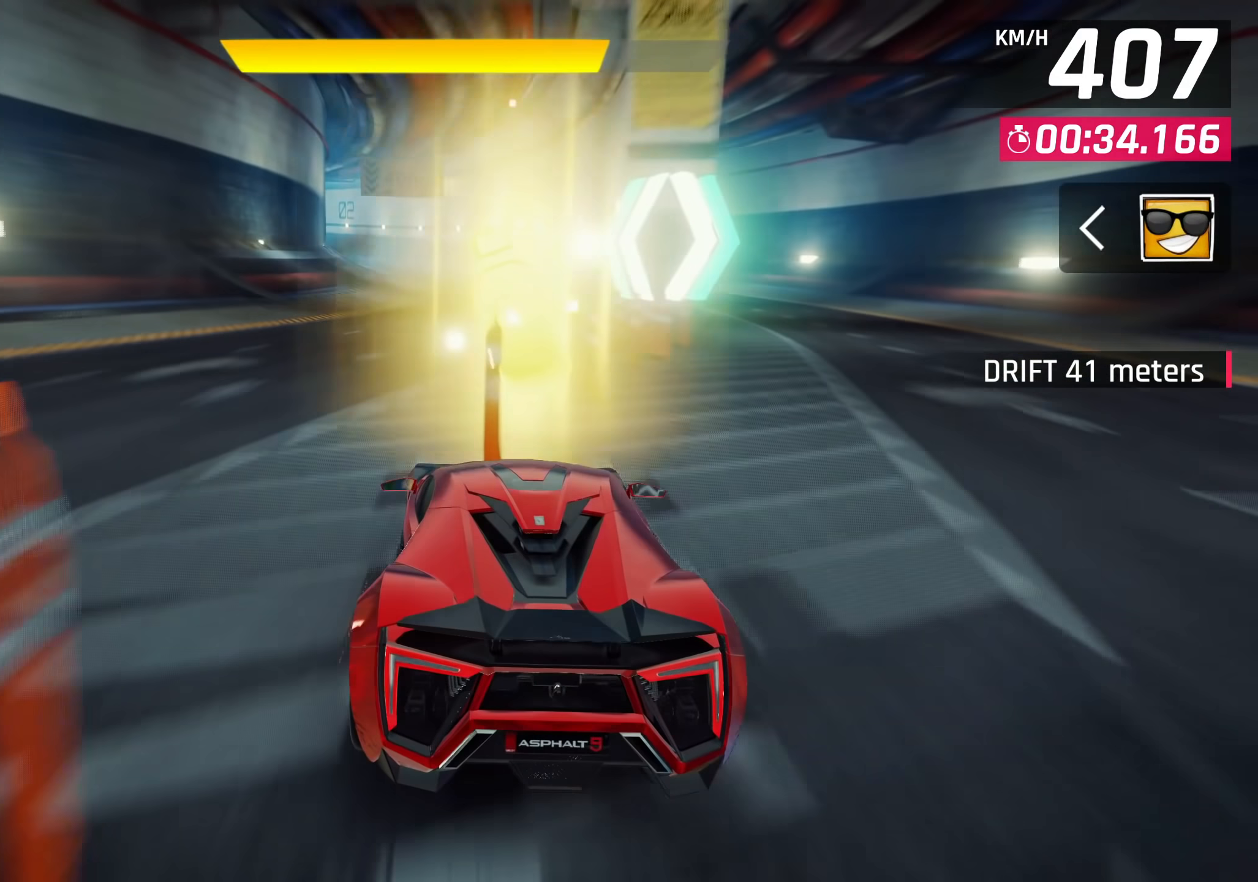
{"buttons": [], "left_stick": "left", "events": [[17, "left_stick", "center"], [450, "left_stick", "left"]]}
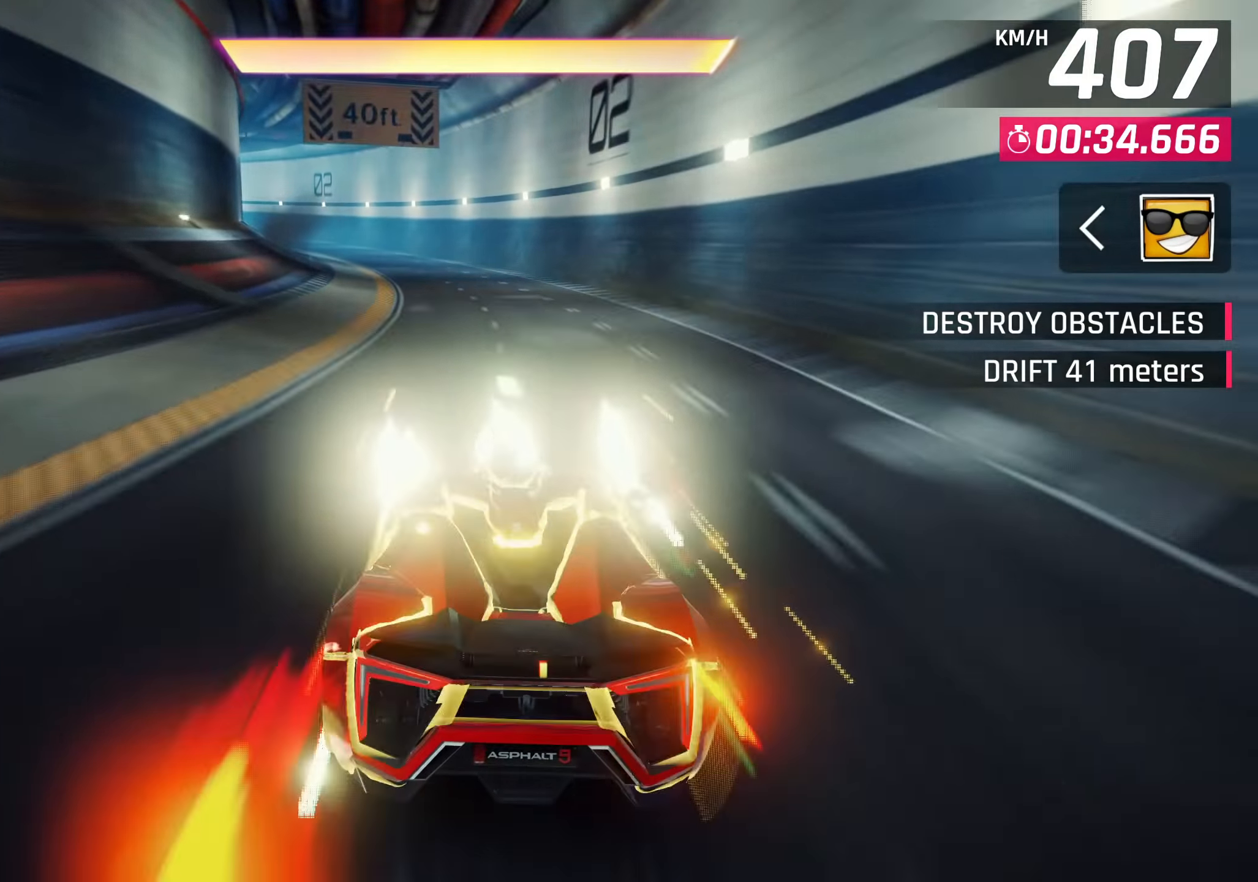
{"buttons": [], "left_stick": "left", "events": []}
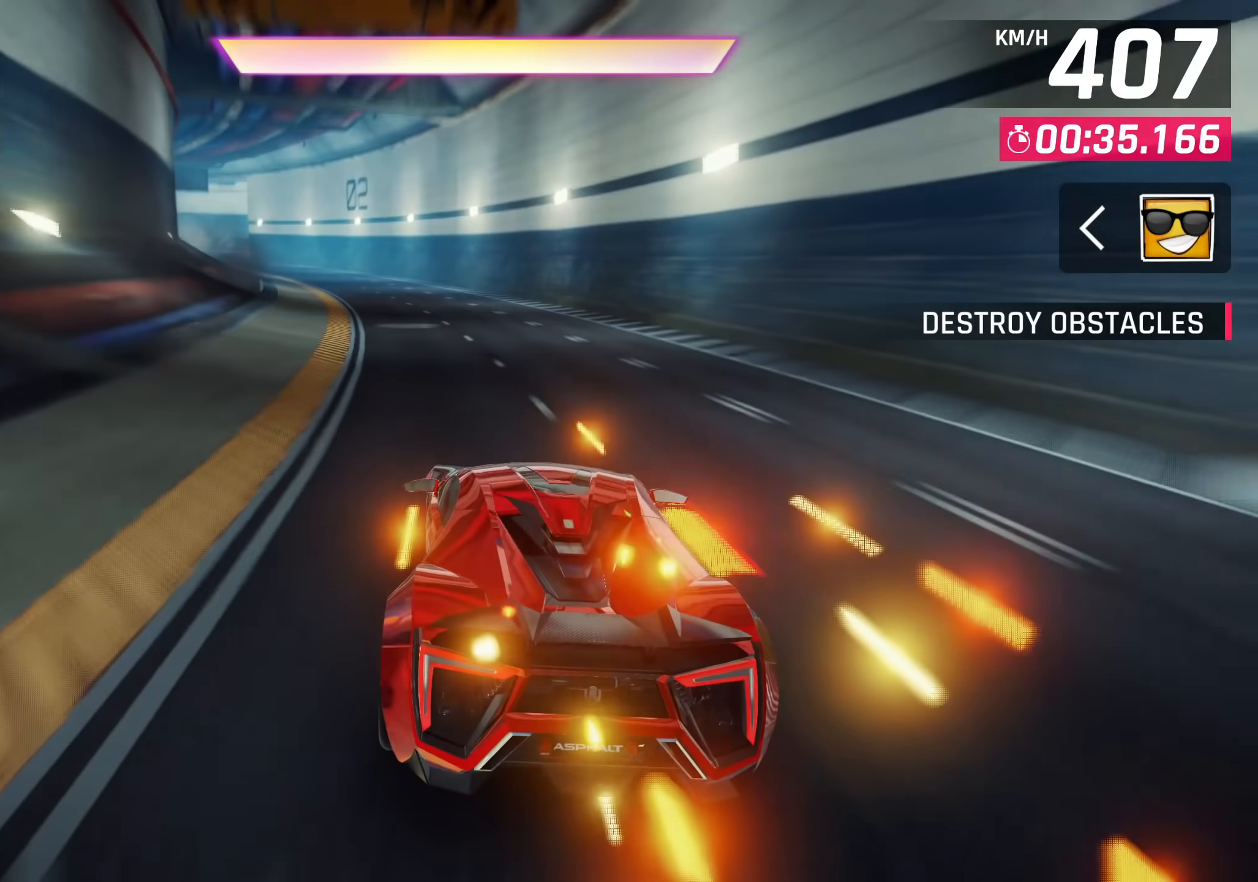
{"buttons": [], "left_stick": "left", "events": [[67, "CROSS", "down"], [183, "CROSS", "up"]]}
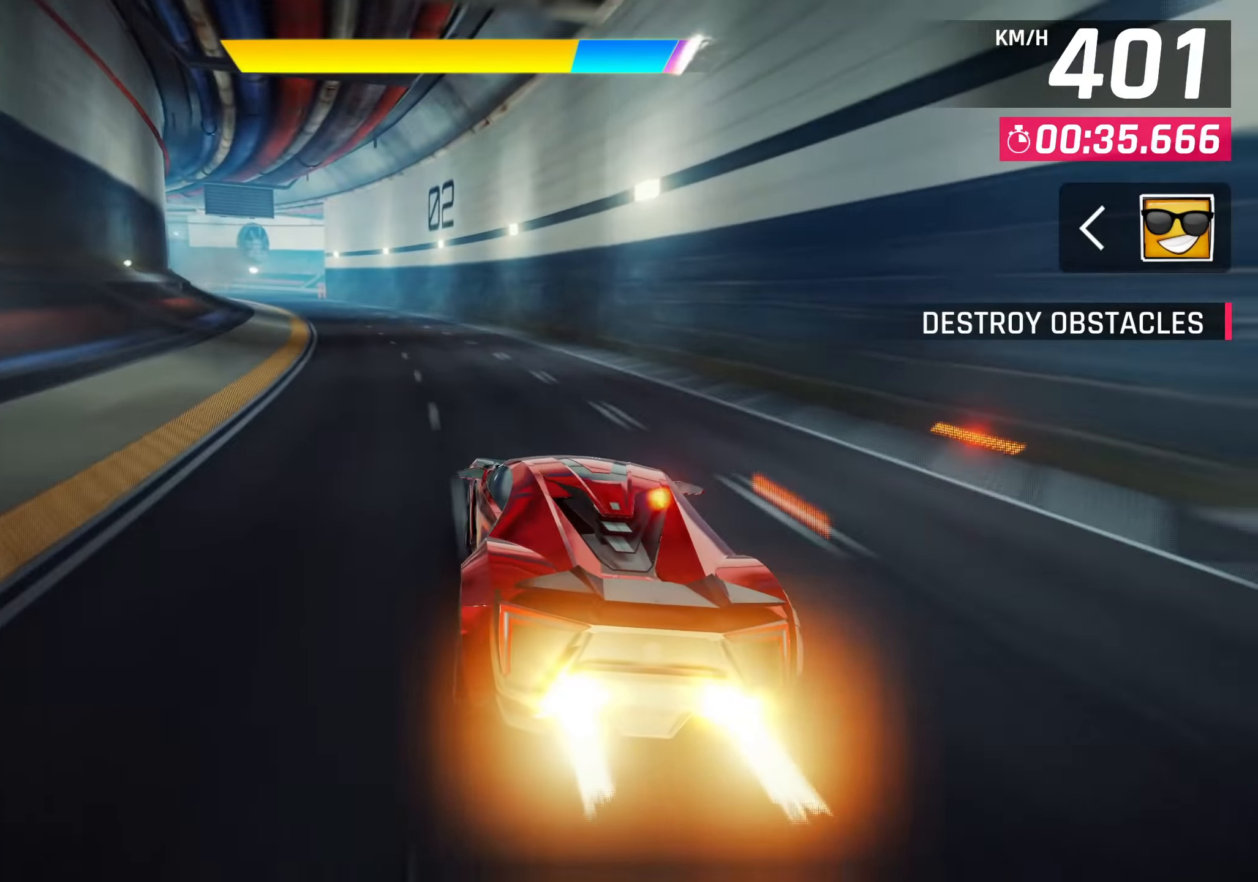
{"buttons": [], "left_stick": "left", "events": [[283, "CROSS", "down"], [433, "CROSS", "up"]]}
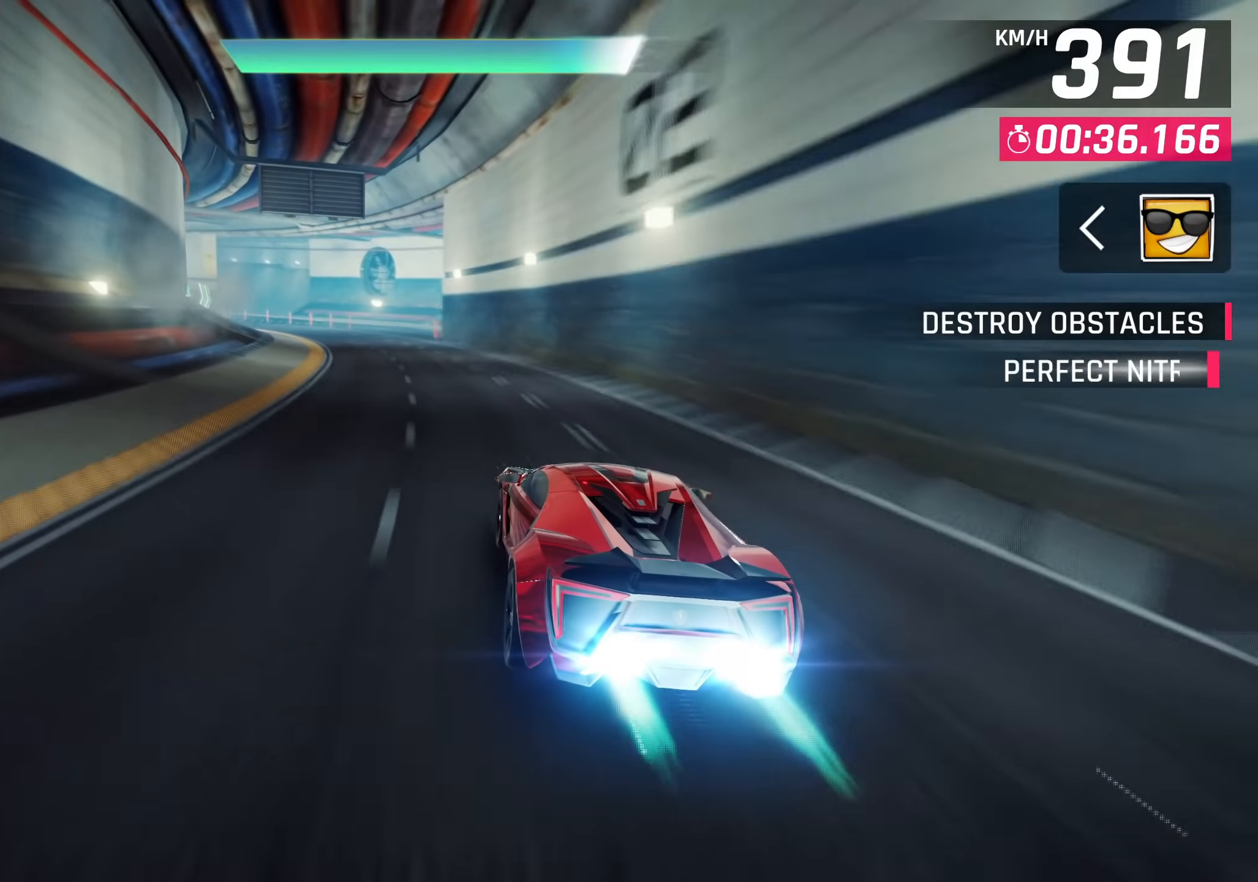
{"buttons": [], "left_stick": "left", "events": []}
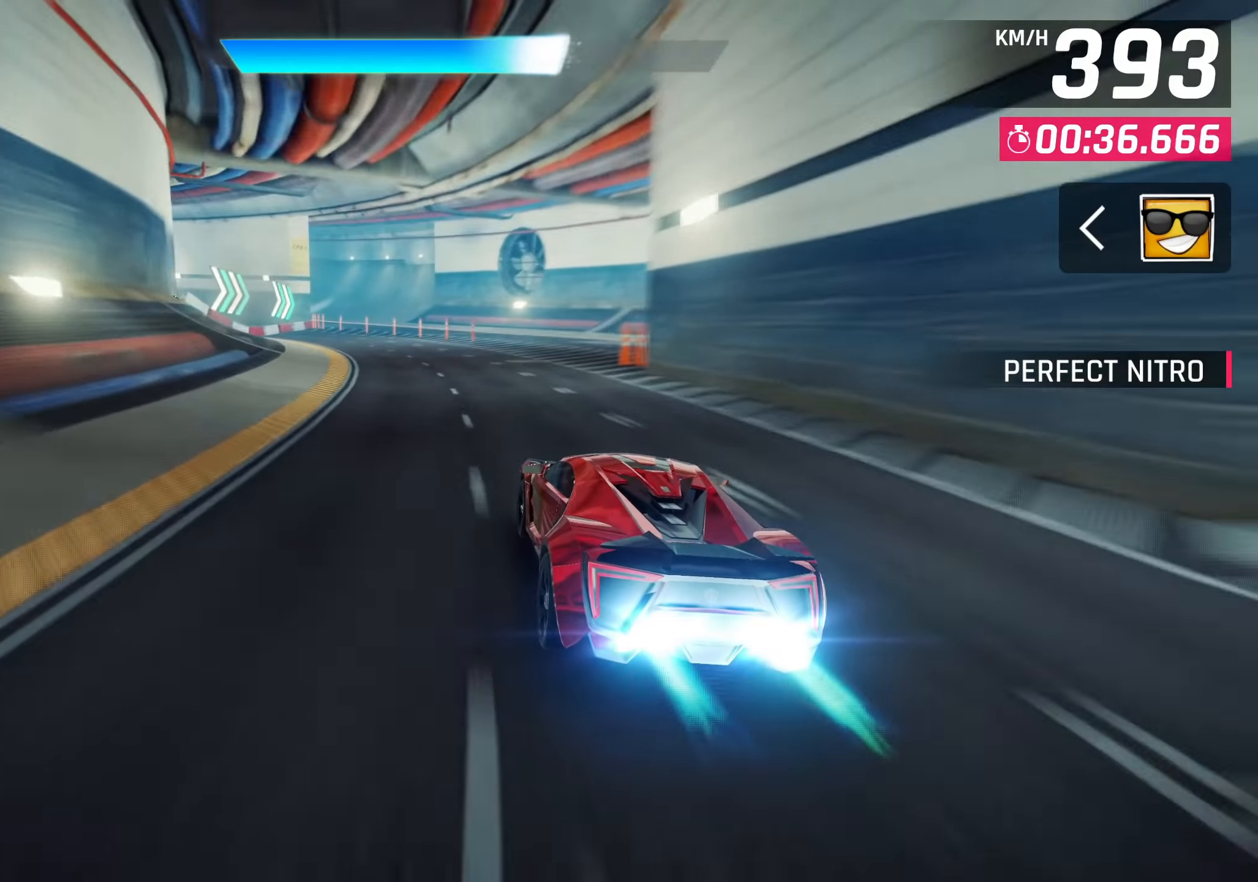
{"buttons": [], "left_stick": "left", "events": []}
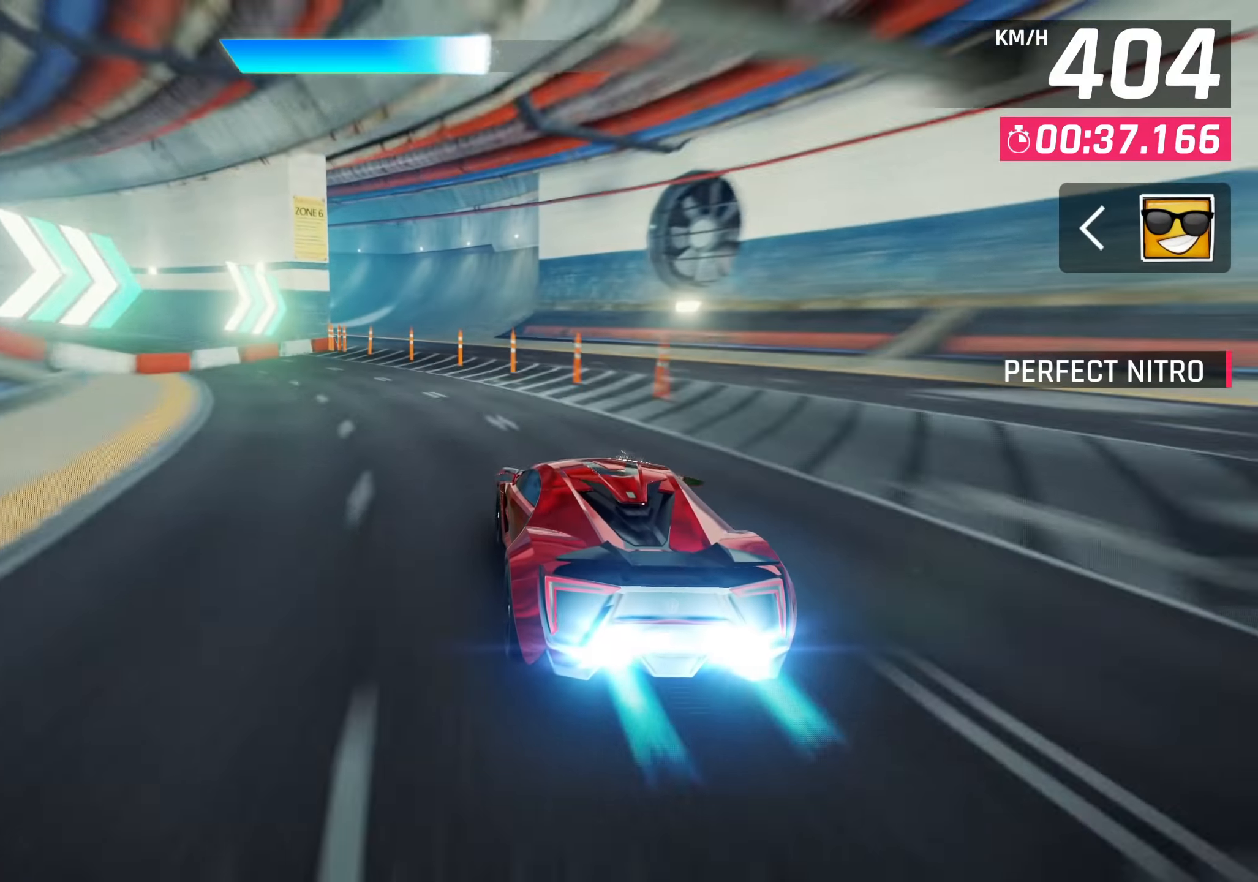
{"buttons": [], "left_stick": "left", "events": [[350, "SQUARE", "down"], [467, "SQUARE", "up"]]}
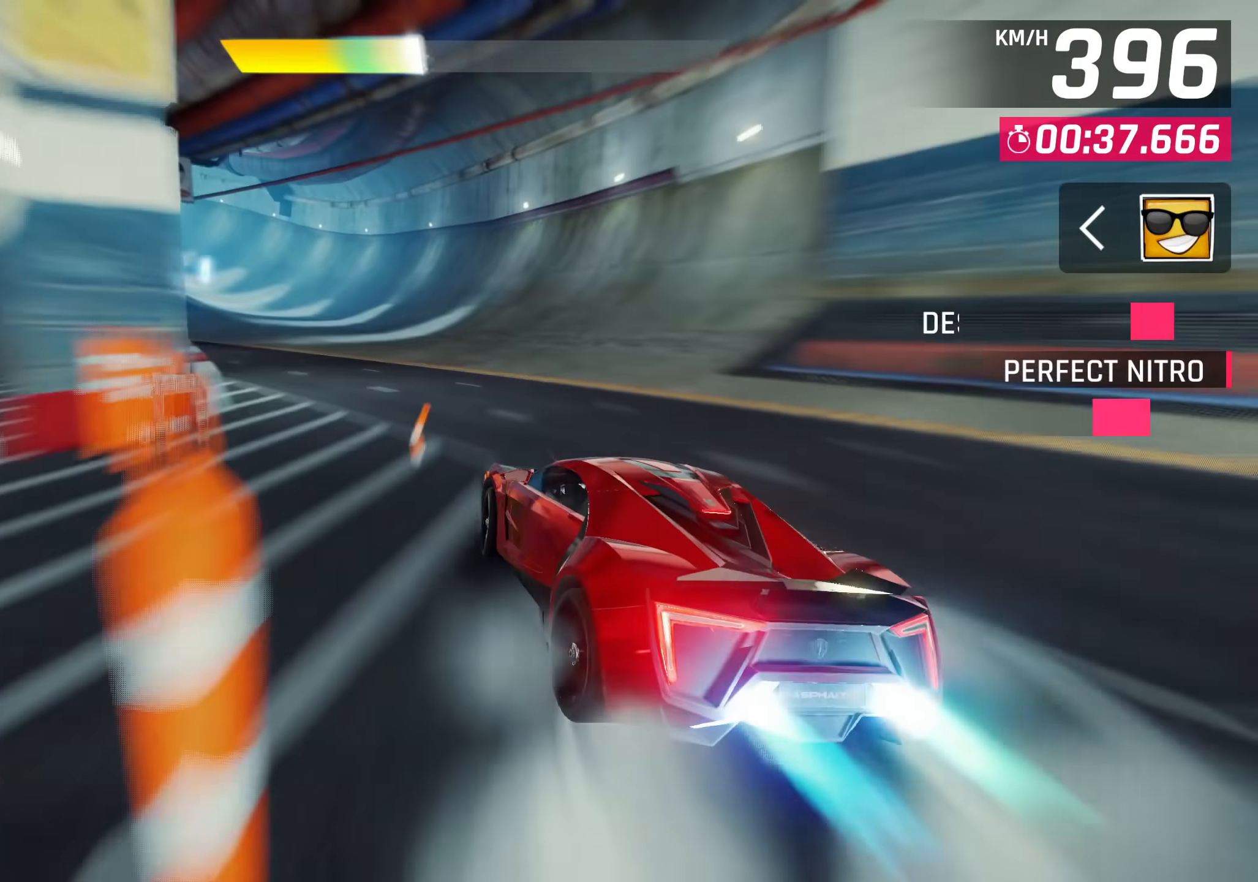
{"buttons": ["SQUARE"], "left_stick": "center", "events": [[383, "SQUARE", "down"], [383, "left_stick", "center"]]}
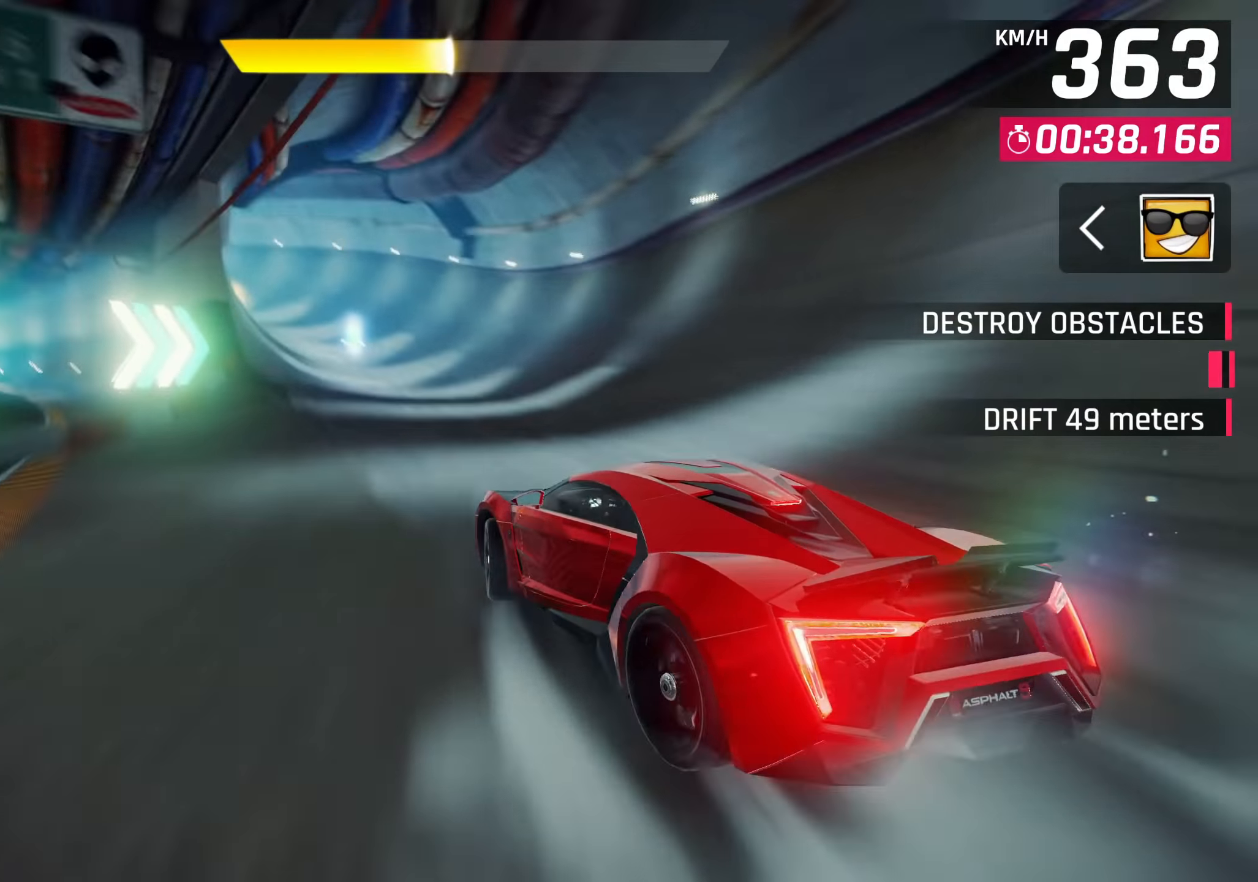
{"buttons": [], "left_stick": "down-left", "events": [[17, "SQUARE", "up"], [117, "left_stick", "down-left"]]}
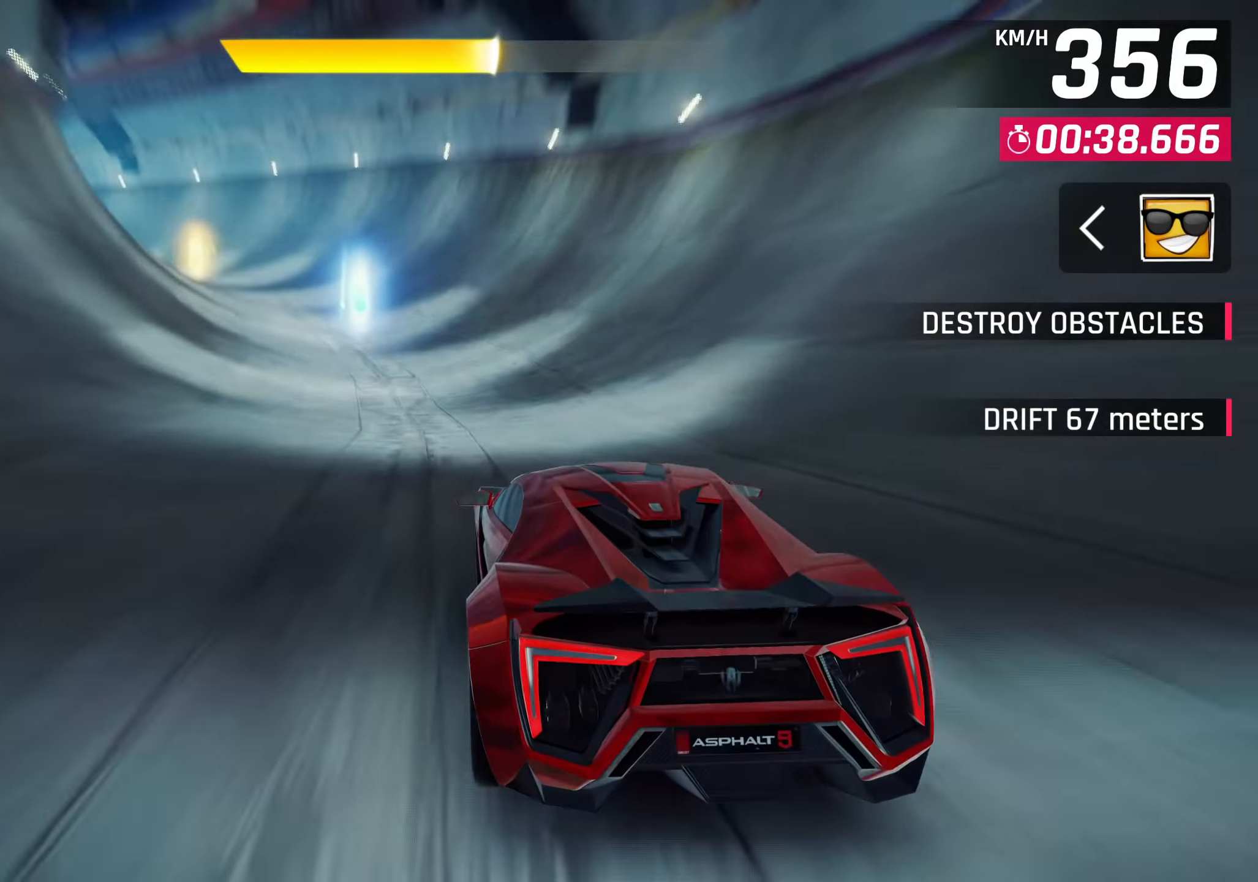
{"buttons": [], "left_stick": "down-left", "events": [[100, "SQUARE", "down"], [183, "SQUARE", "up"]]}
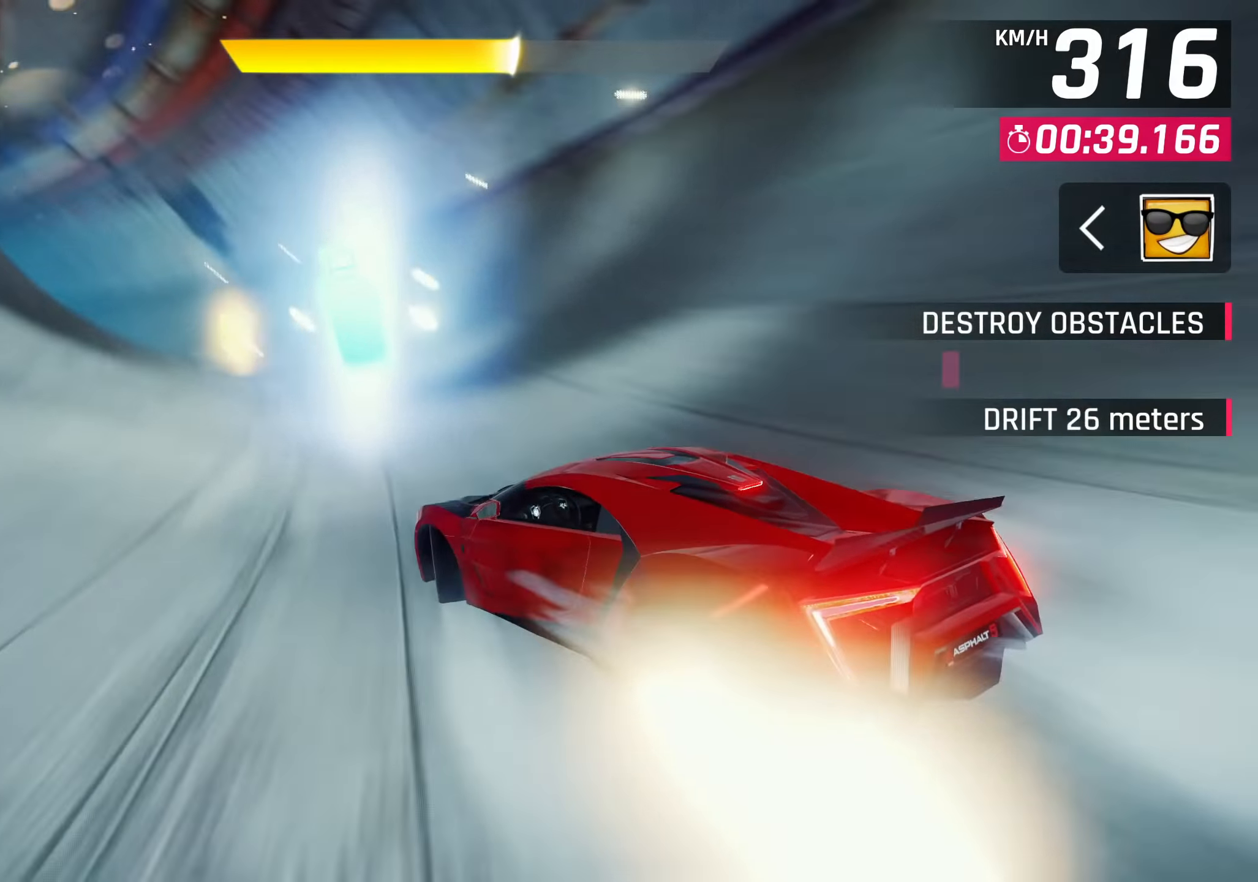
{"buttons": ["SQUARE"], "left_stick": "center", "events": [[367, "left_stick", "up-right"], [417, "SQUARE", "down"], [433, "left_stick", "center"]]}
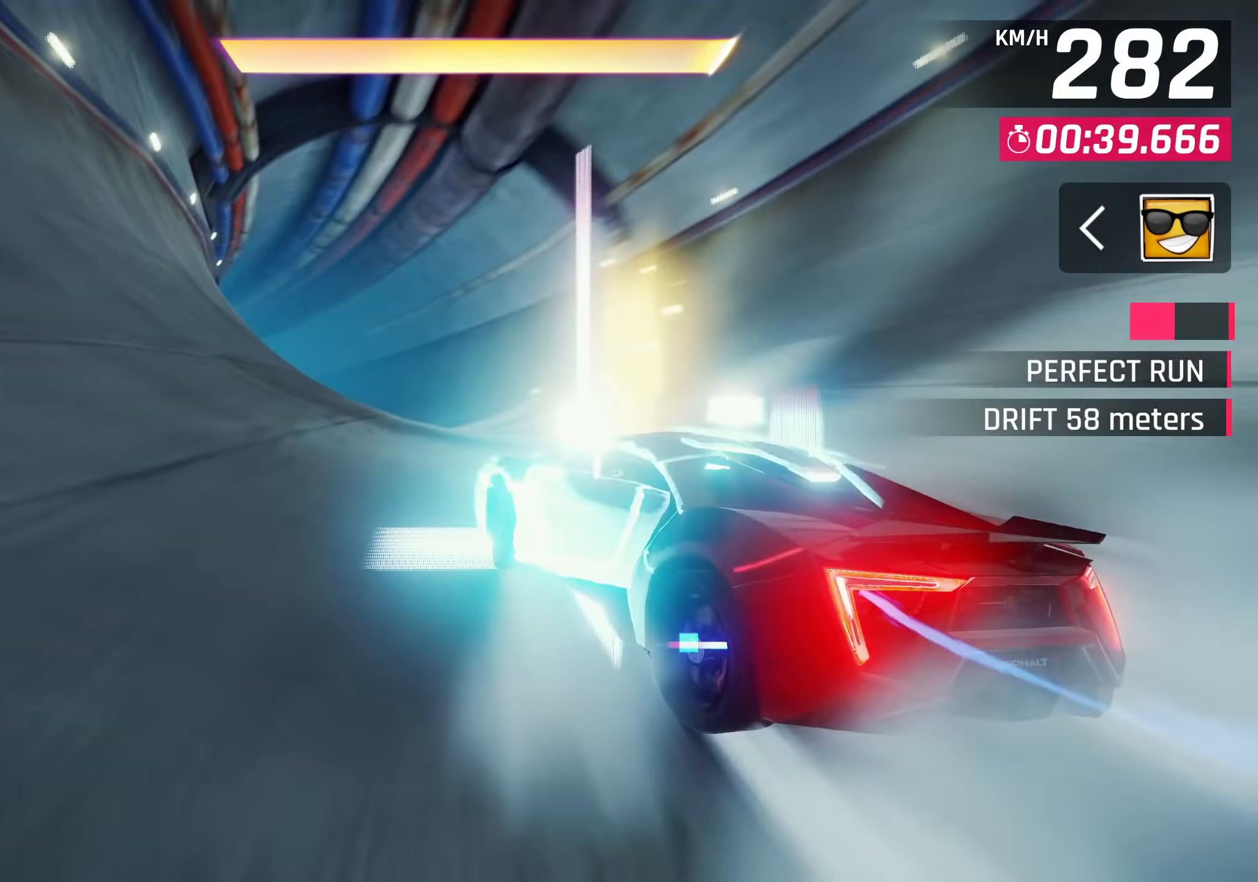
{"buttons": [], "left_stick": "down-left", "events": [[66, "SQUARE", "up"], [483, "left_stick", "down-left"]]}
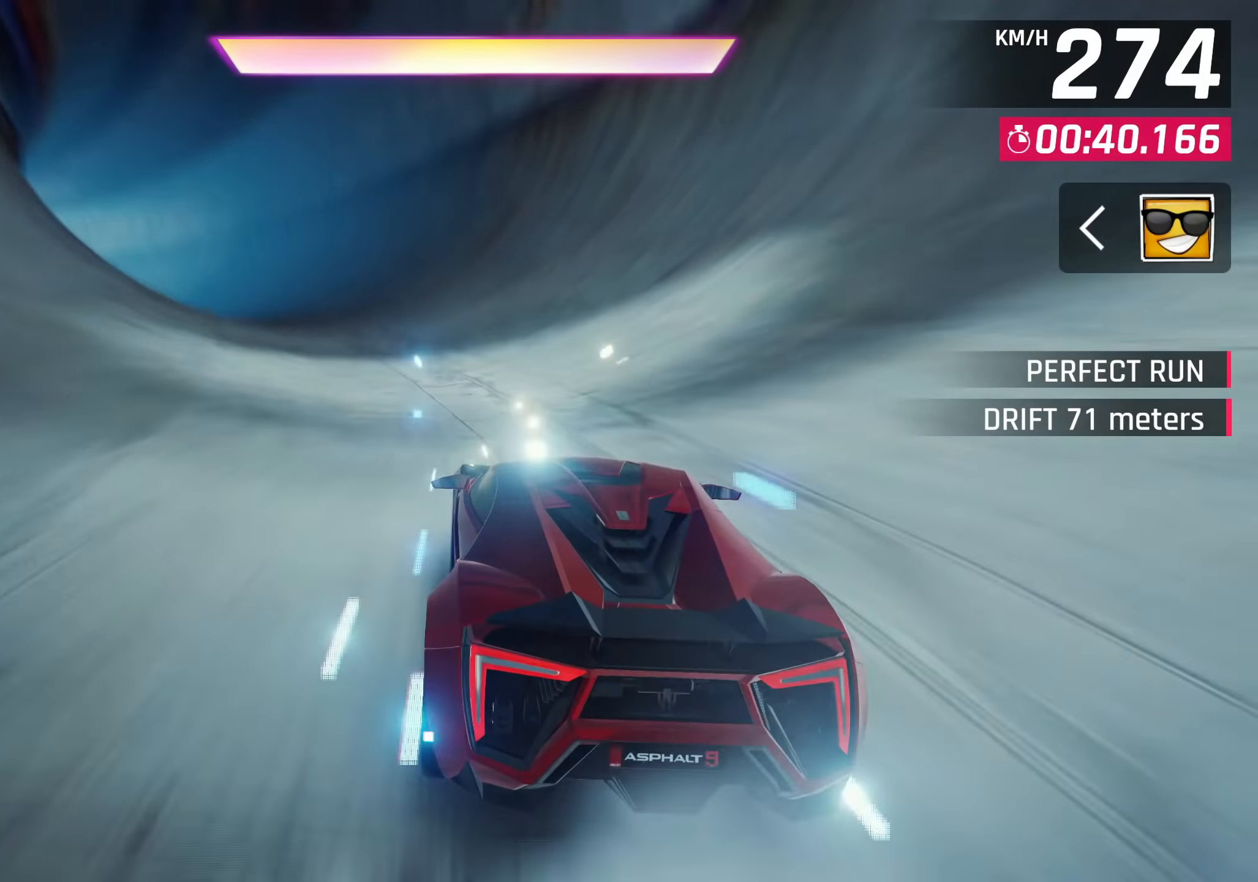
{"buttons": [], "left_stick": "down-left", "events": []}
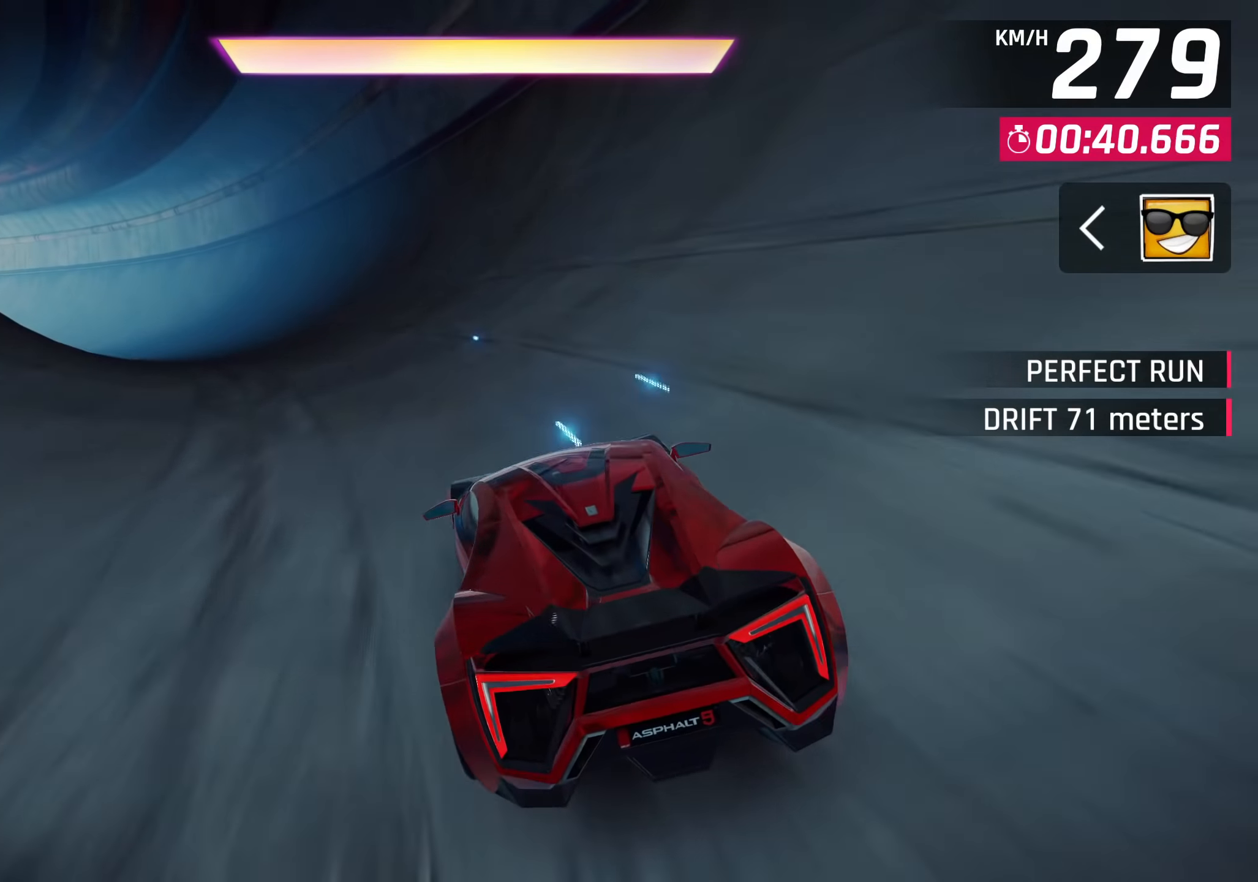
{"buttons": [], "left_stick": "down-left", "events": []}